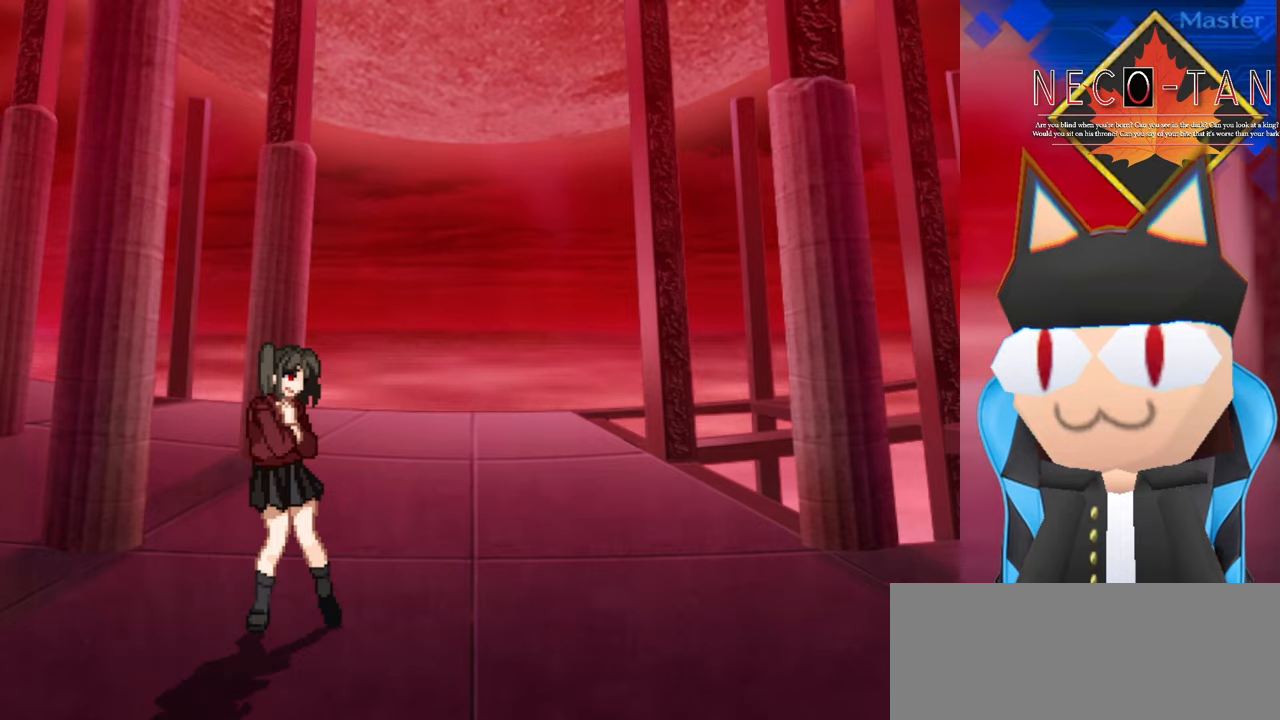
Gameplay with a controller (arcade stick); each line is a JSON object with the inputs held at the frame after it. "events" lists button and stick changes between this image and that frame as [ms after this image, input, new state], when the widget could be followed in between. Not read: L3 R3 other_buttons.
{"buttons": [], "left_stick": "left", "events": [[484, "left_stick", "left"]]}
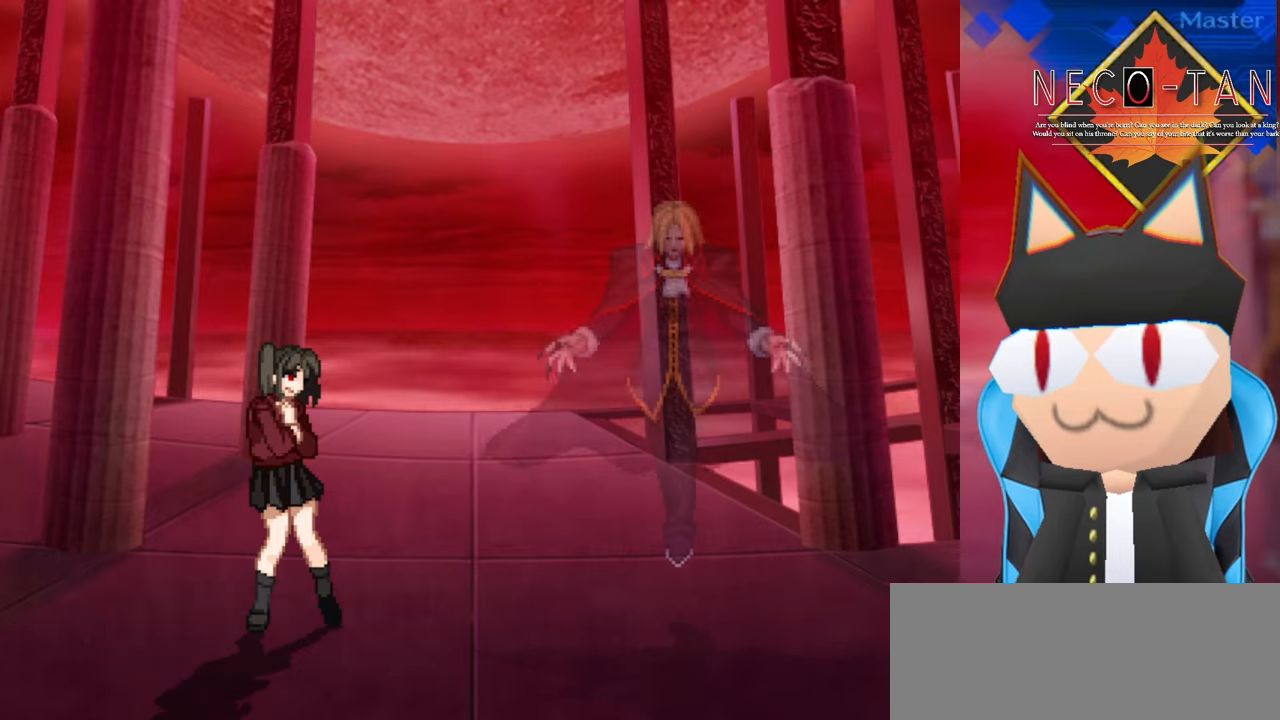
{"buttons": [], "left_stick": "left", "events": [[150, "left_stick", "center"], [250, "left_stick", "right"], [434, "left_stick", "center"], [500, "left_stick", "left"]]}
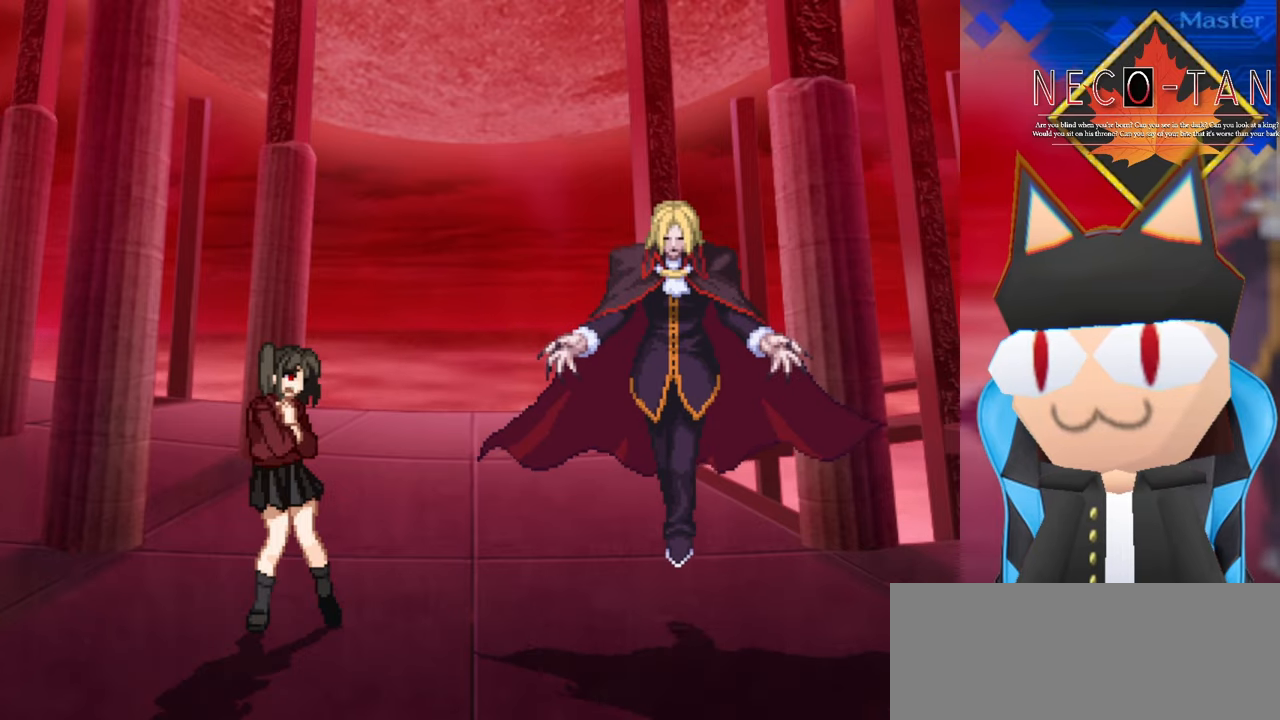
{"buttons": [], "left_stick": "center", "events": [[117, "left_stick", "center"], [200, "left_stick", "right"], [367, "left_stick", "center"]]}
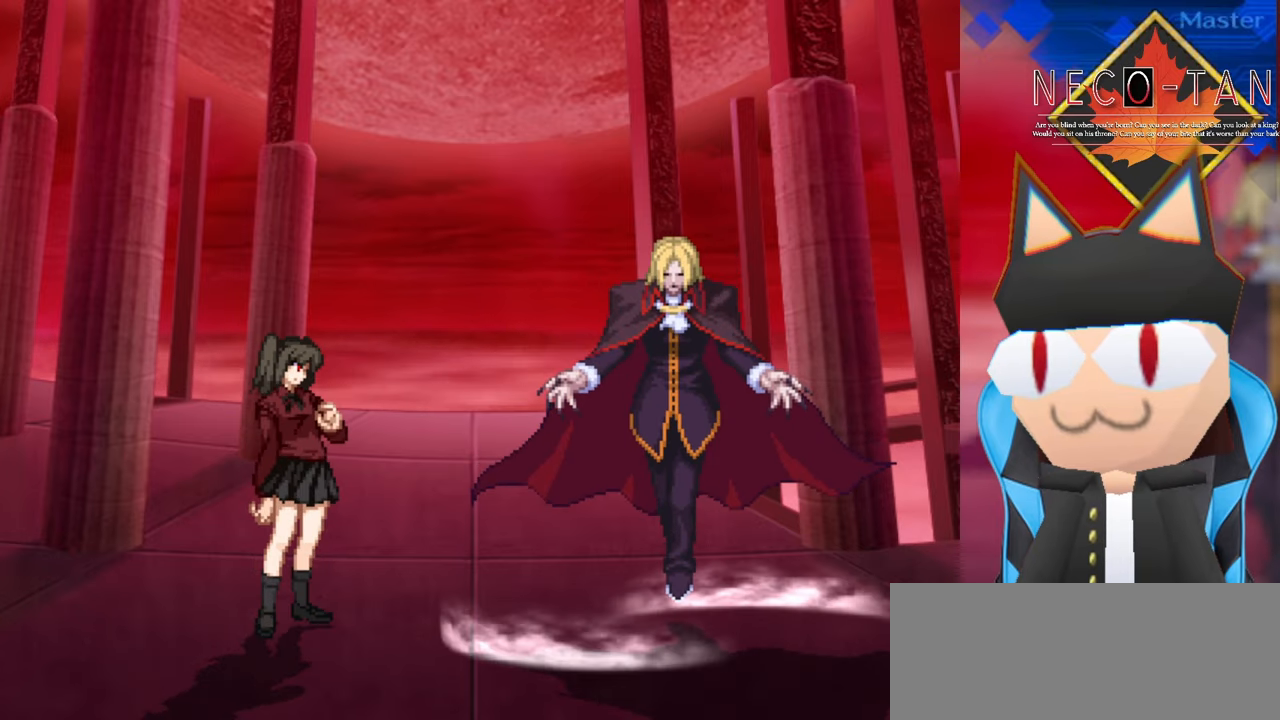
{"buttons": [], "left_stick": "up-right", "events": [[217, "left_stick", "up-right"]]}
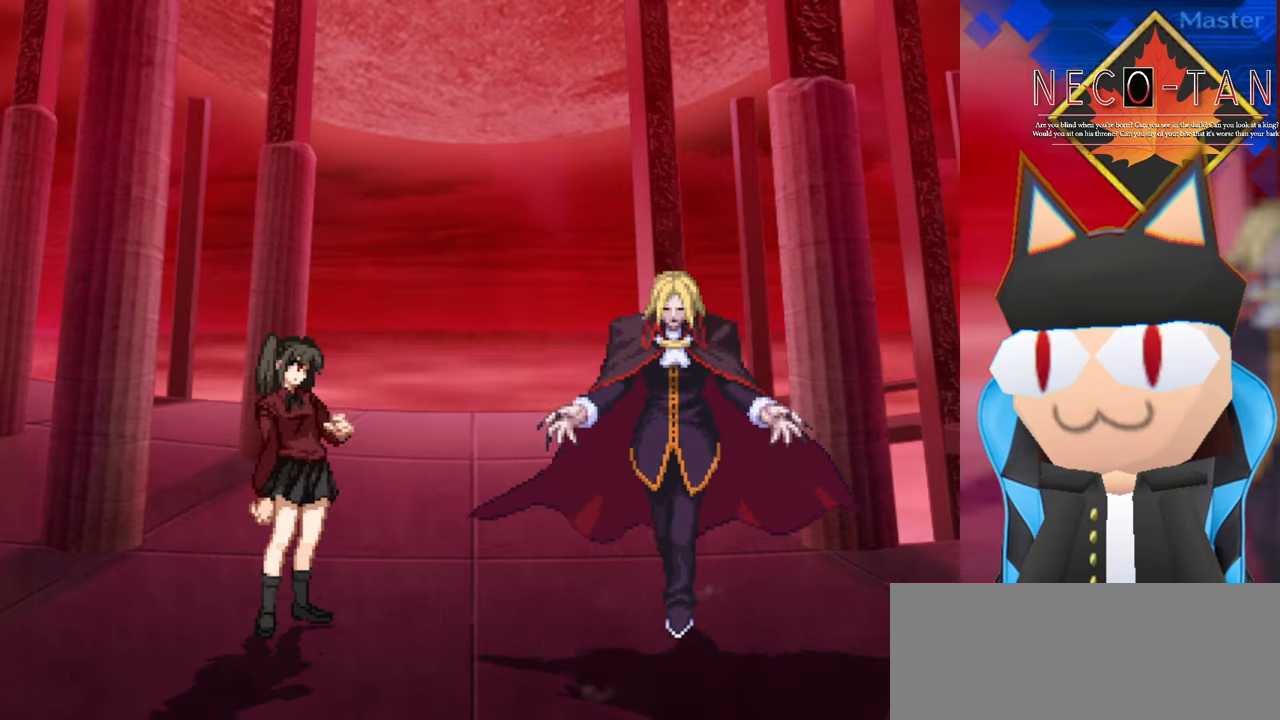
{"buttons": [], "left_stick": "up-right", "events": []}
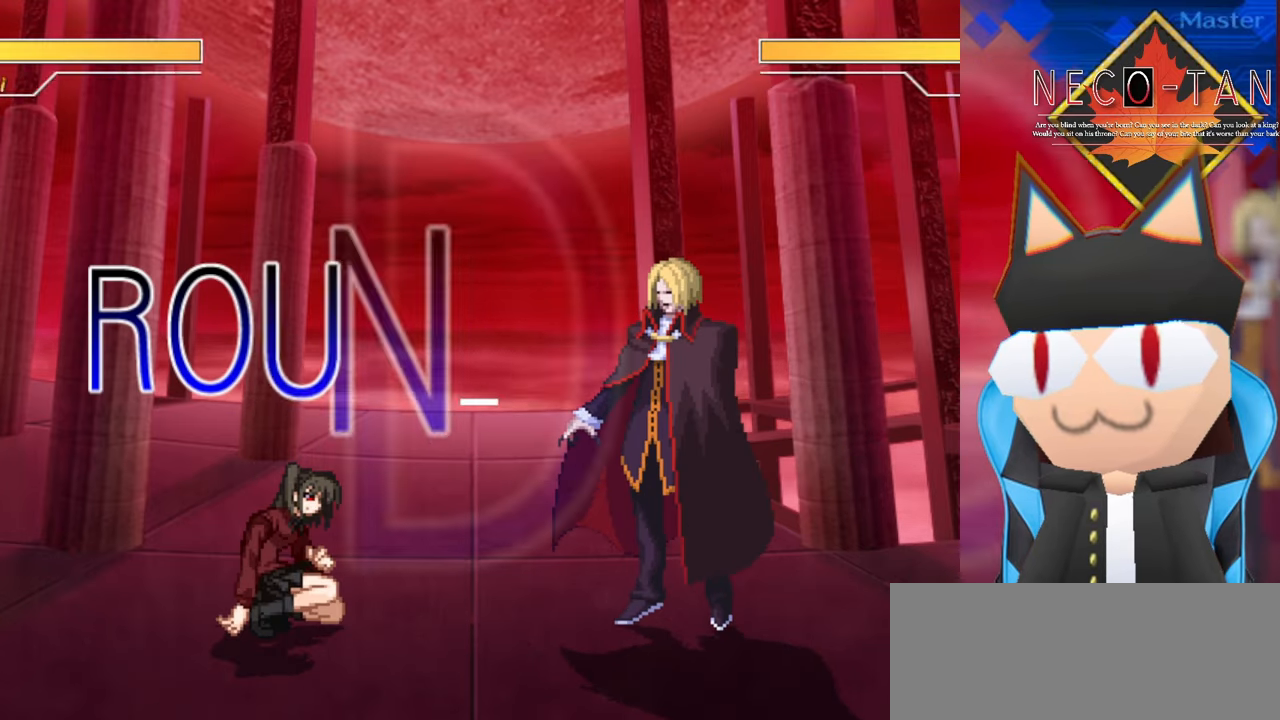
{"buttons": ["L2"], "left_stick": "up-right", "events": [[417, "L2", "down"]]}
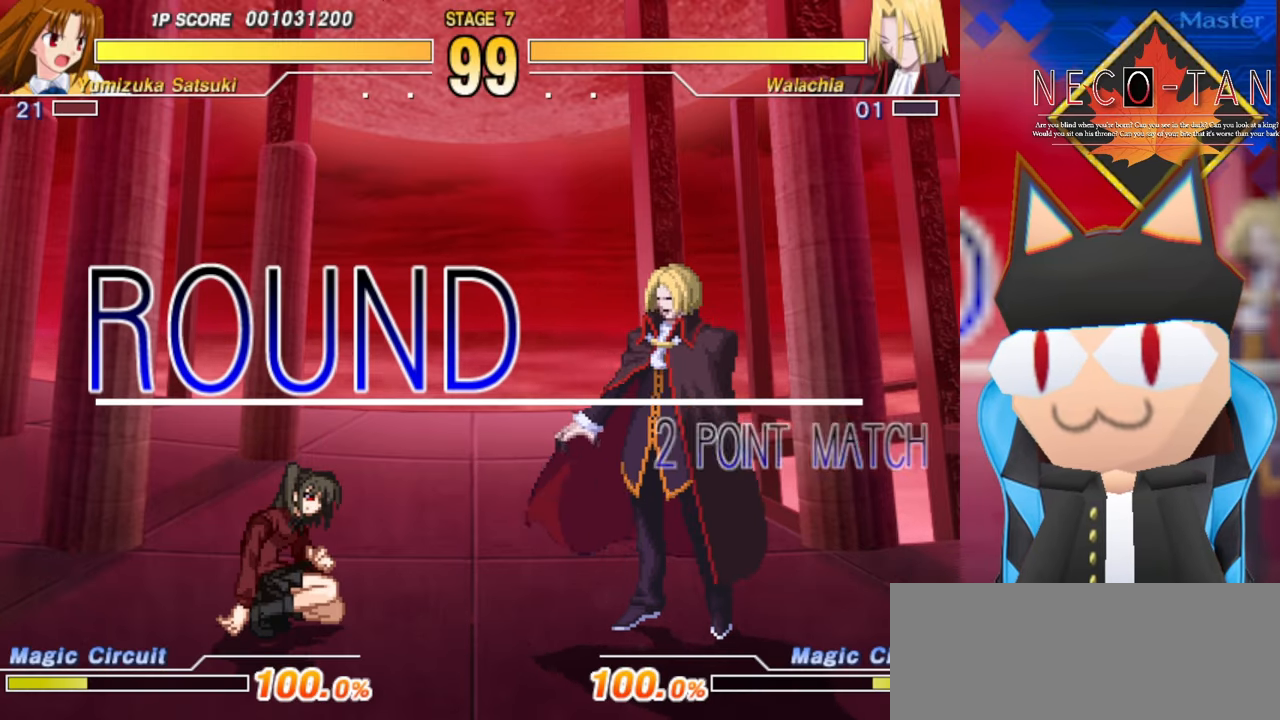
{"buttons": [], "left_stick": "up-right", "events": [[100, "L2", "up"]]}
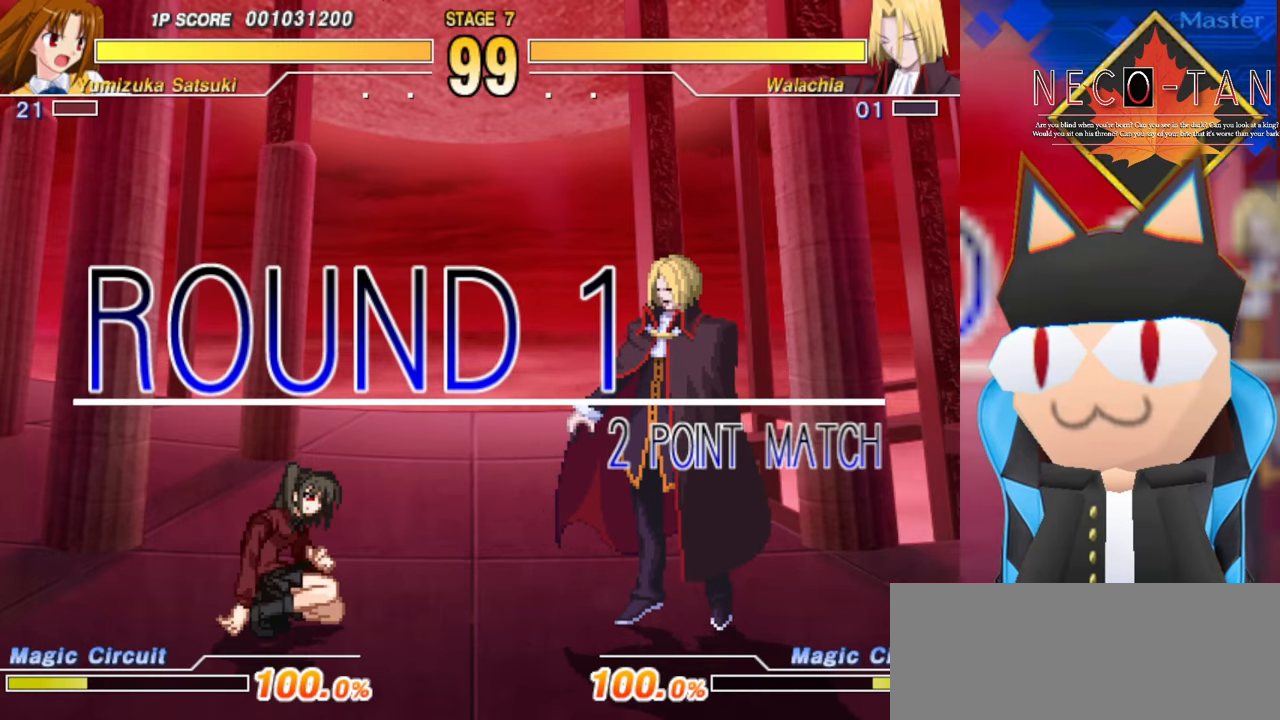
{"buttons": [], "left_stick": "up-right", "events": []}
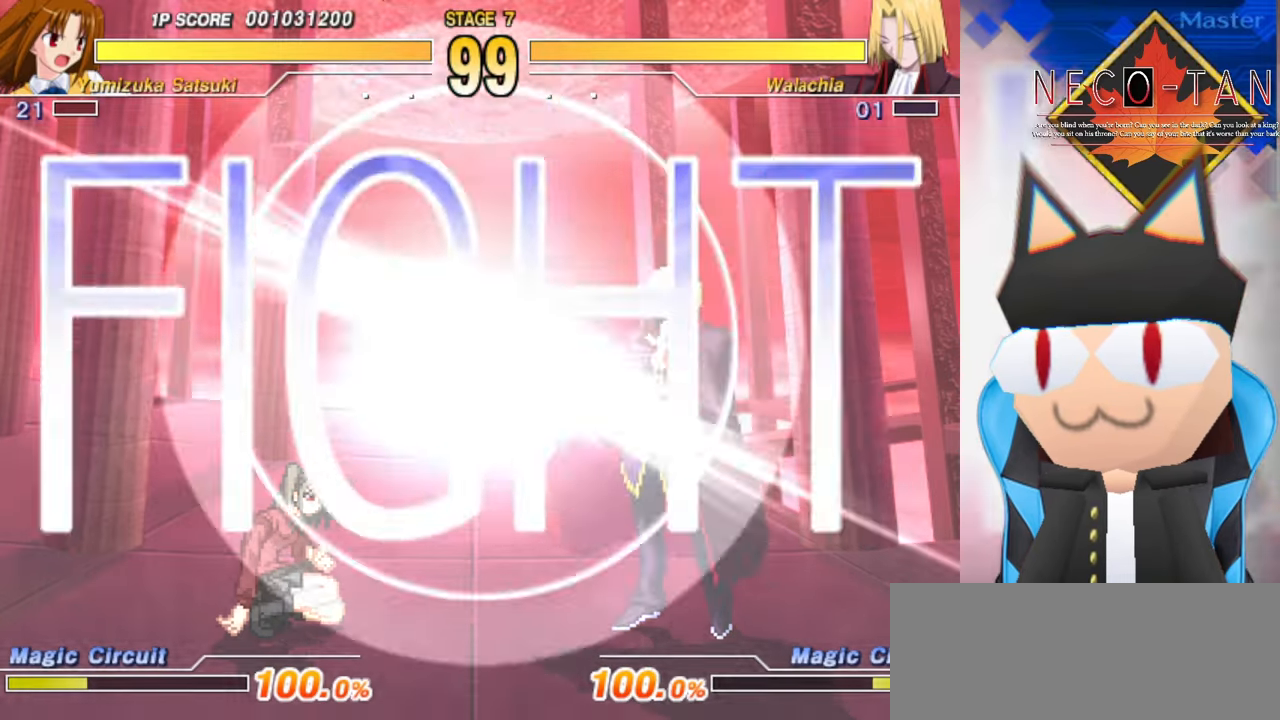
{"buttons": [], "left_stick": "up-right", "events": []}
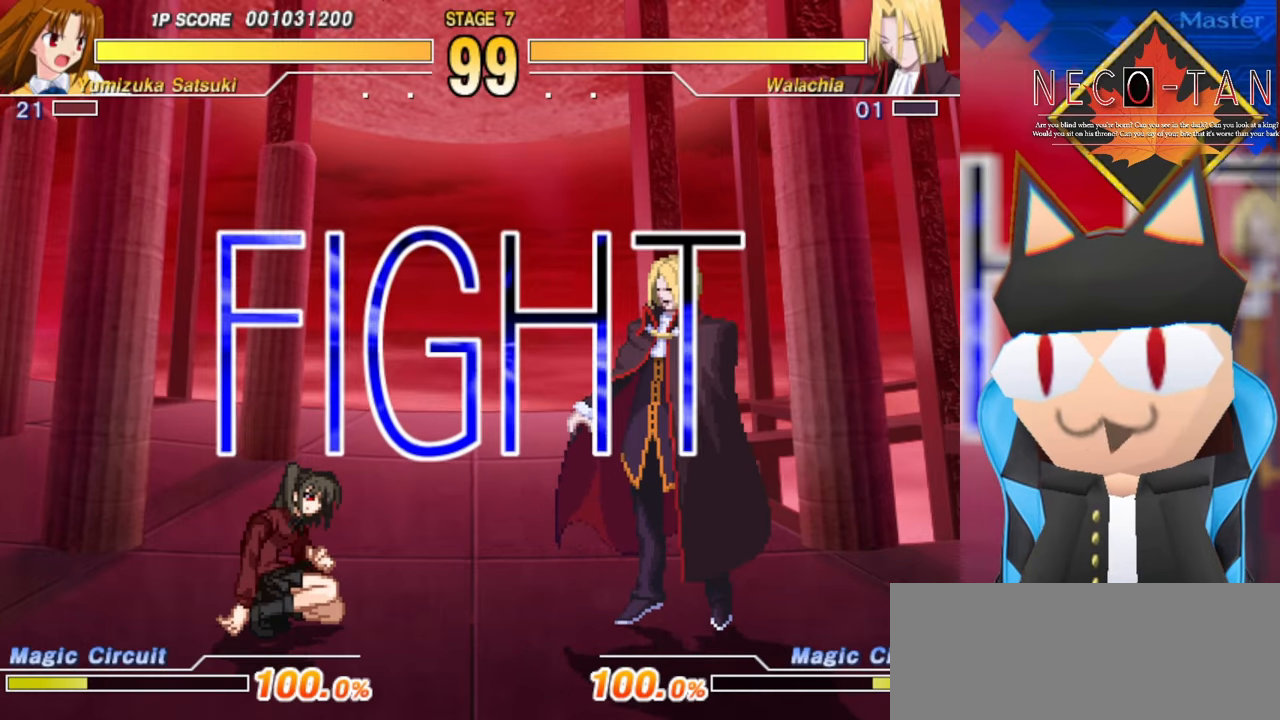
{"buttons": [], "left_stick": "center", "events": [[250, "left_stick", "center"], [300, "left_stick", "down-left"], [450, "left_stick", "center"]]}
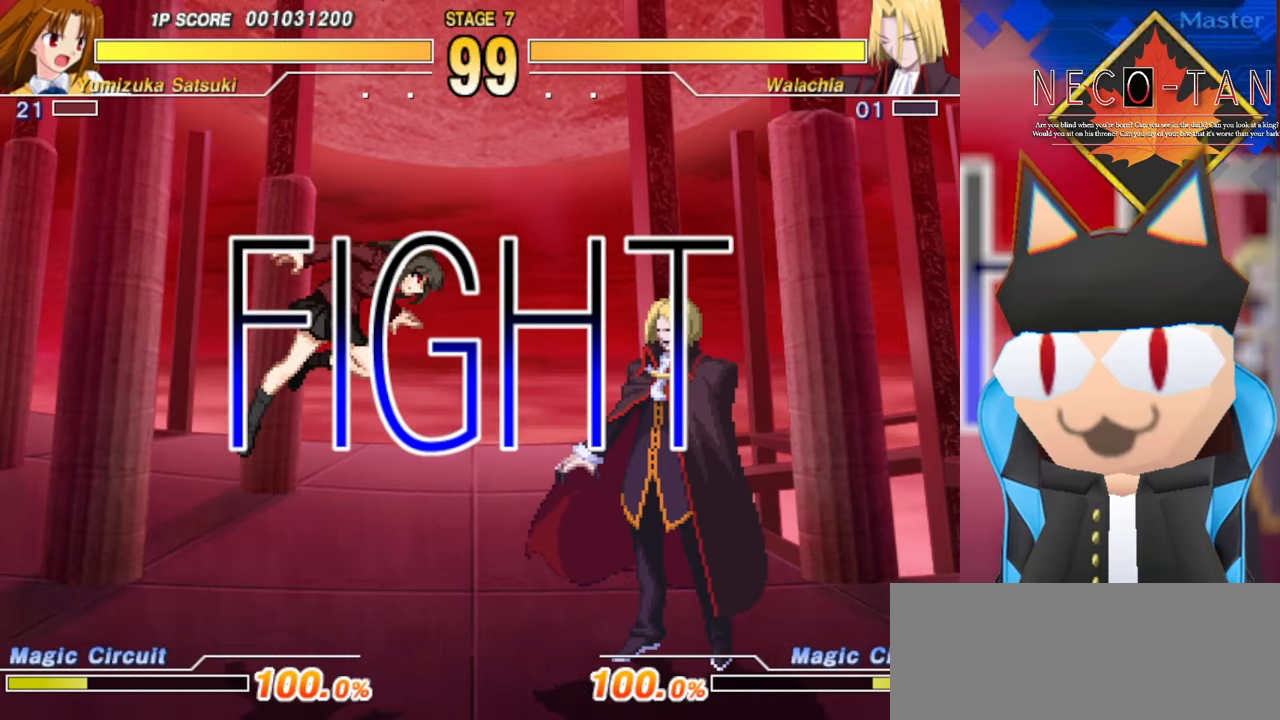
{"buttons": [], "left_stick": "up", "events": [[267, "L2", "down"], [350, "L2", "up"], [417, "L2", "down"], [450, "left_stick", "up"], [484, "L2", "up"]]}
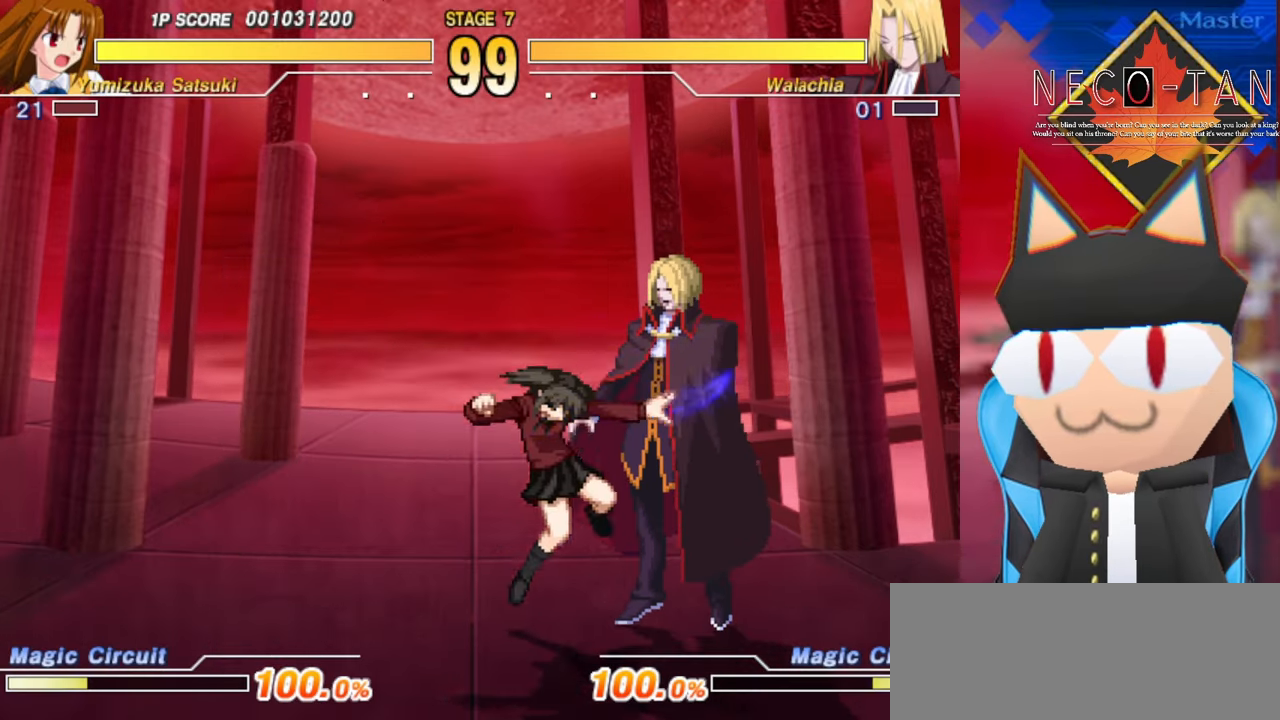
{"buttons": ["R2"], "left_stick": "center", "events": [[50, "L2", "down"], [84, "left_stick", "up-right"], [117, "L2", "up"], [167, "L2", "down"], [250, "L2", "up"], [334, "R2", "down"], [384, "R2", "up"], [433, "left_stick", "center"], [466, "R2", "down"]]}
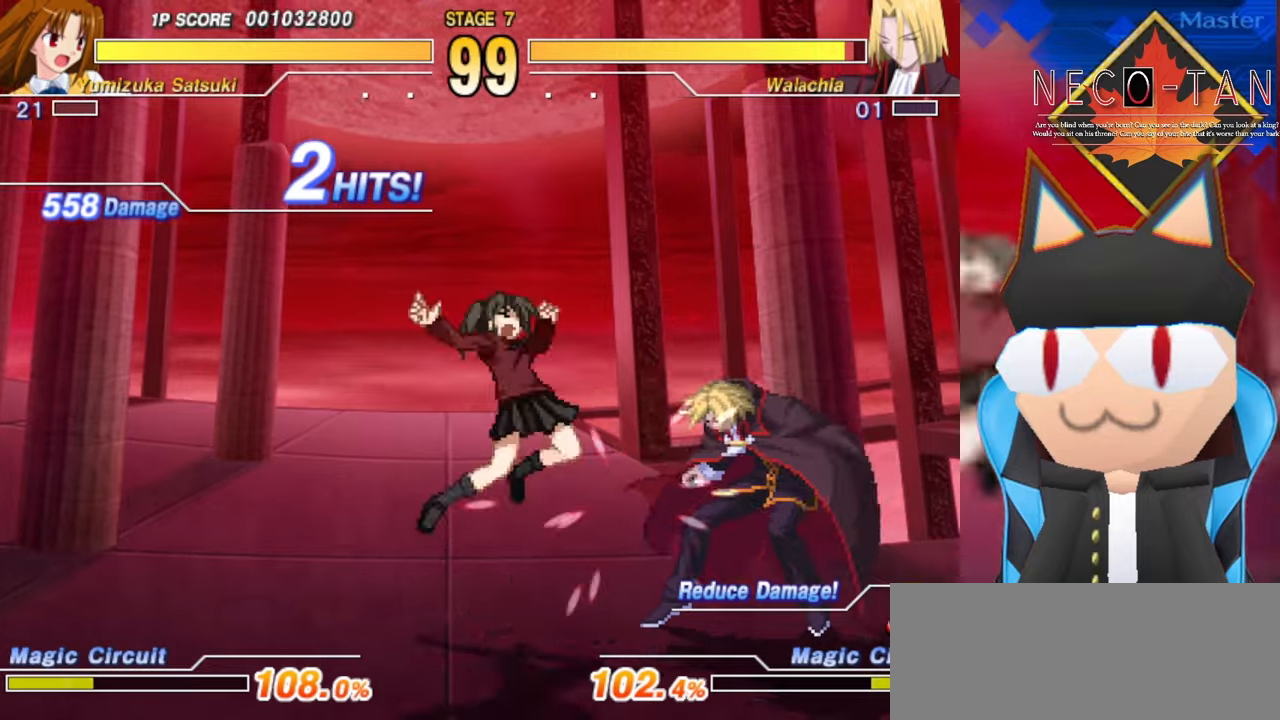
{"buttons": [], "left_stick": "center", "events": [[16, "R2", "up"], [66, "R2", "down"], [116, "R2", "up"], [183, "R2", "down"], [250, "R2", "up"], [300, "R2", "down"], [350, "R2", "up"]]}
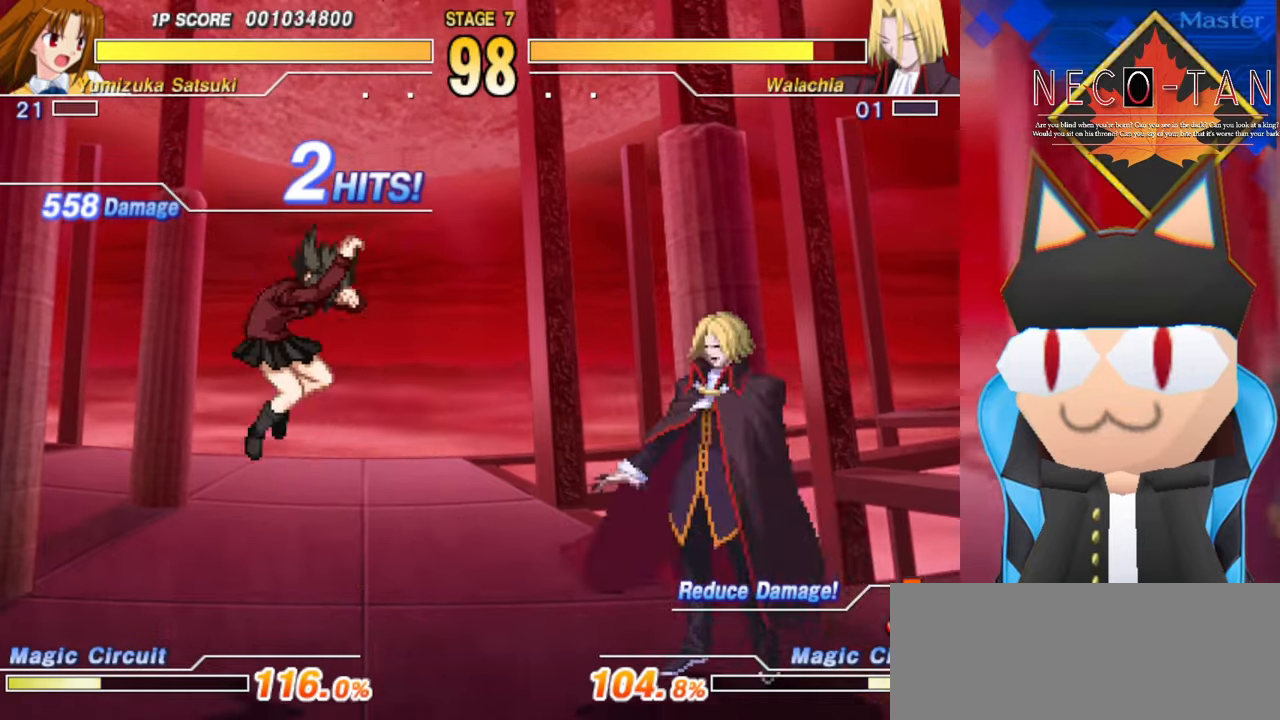
{"buttons": ["R2"], "left_stick": "center", "events": [[33, "left_stick", "left"], [216, "left_stick", "center"], [500, "R2", "down"]]}
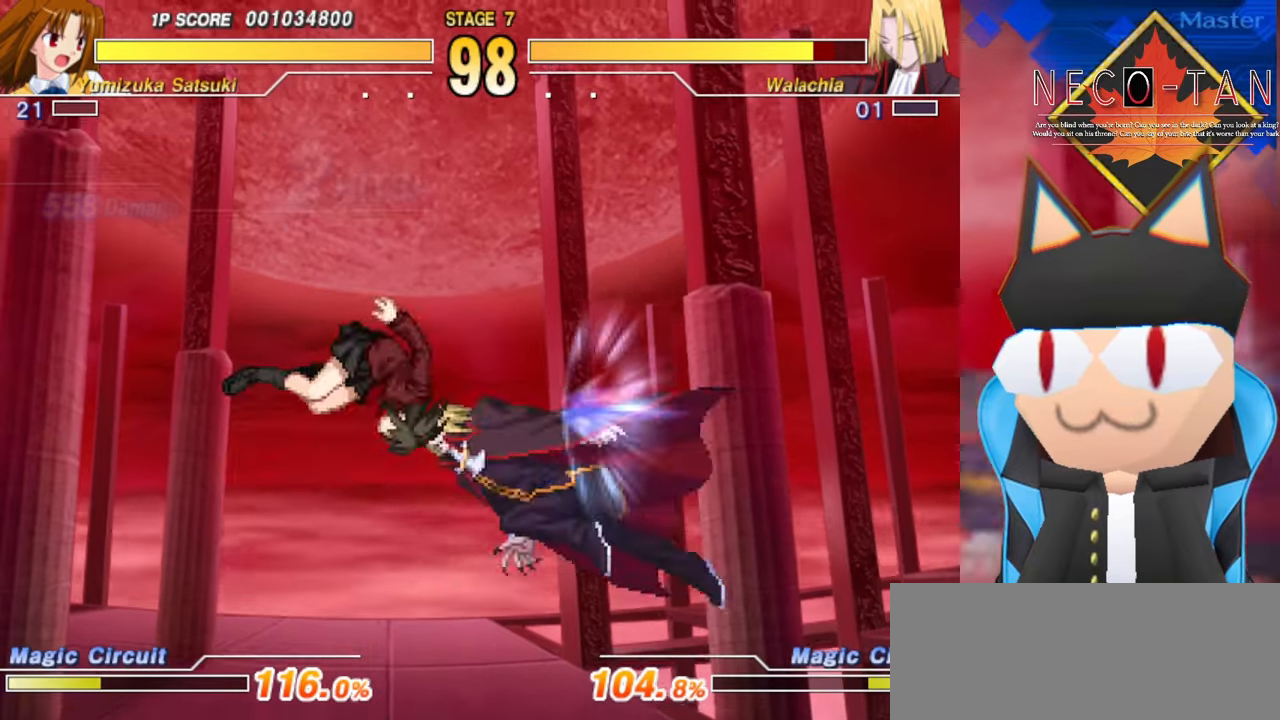
{"buttons": [], "left_stick": "center", "events": [[83, "R2", "up"], [266, "L2", "down"], [333, "L2", "up"], [416, "L2", "down"], [500, "L2", "up"]]}
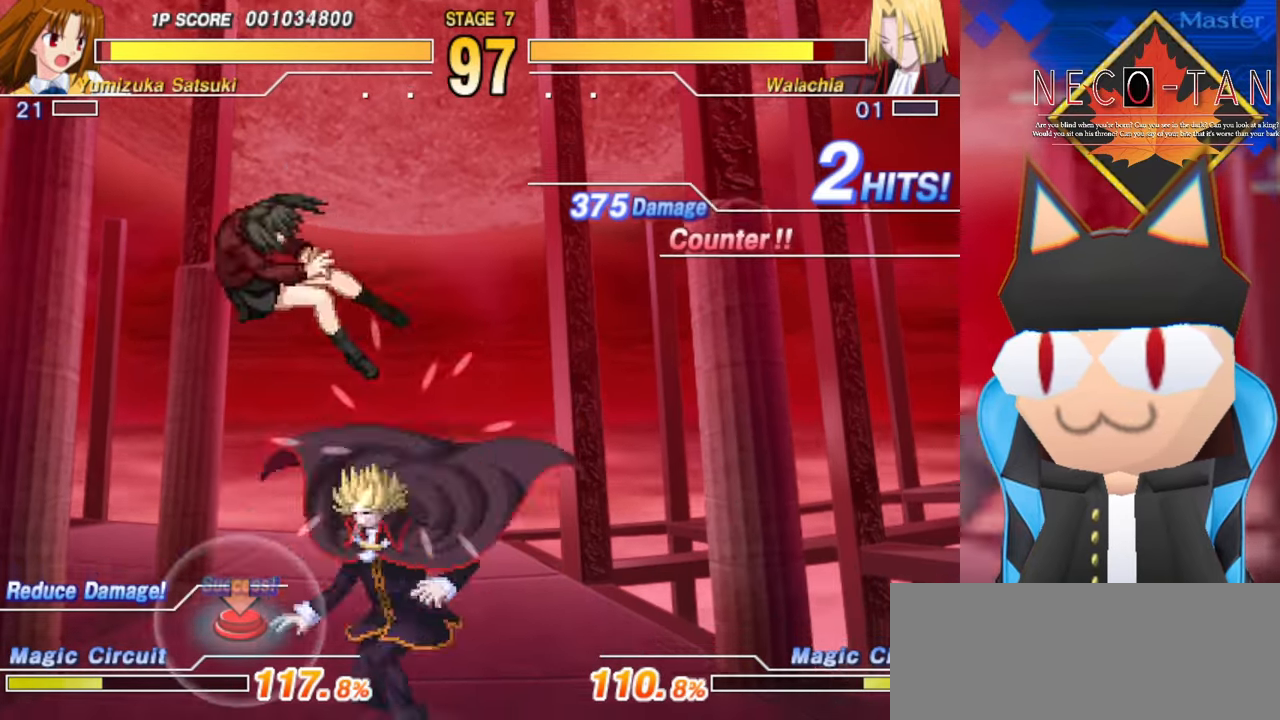
{"buttons": [], "left_stick": "up-right", "events": [[50, "L2", "down"], [133, "L2", "up"], [183, "L2", "down"], [266, "L2", "up"], [300, "left_stick", "up-right"], [333, "L2", "down"], [416, "L2", "up"]]}
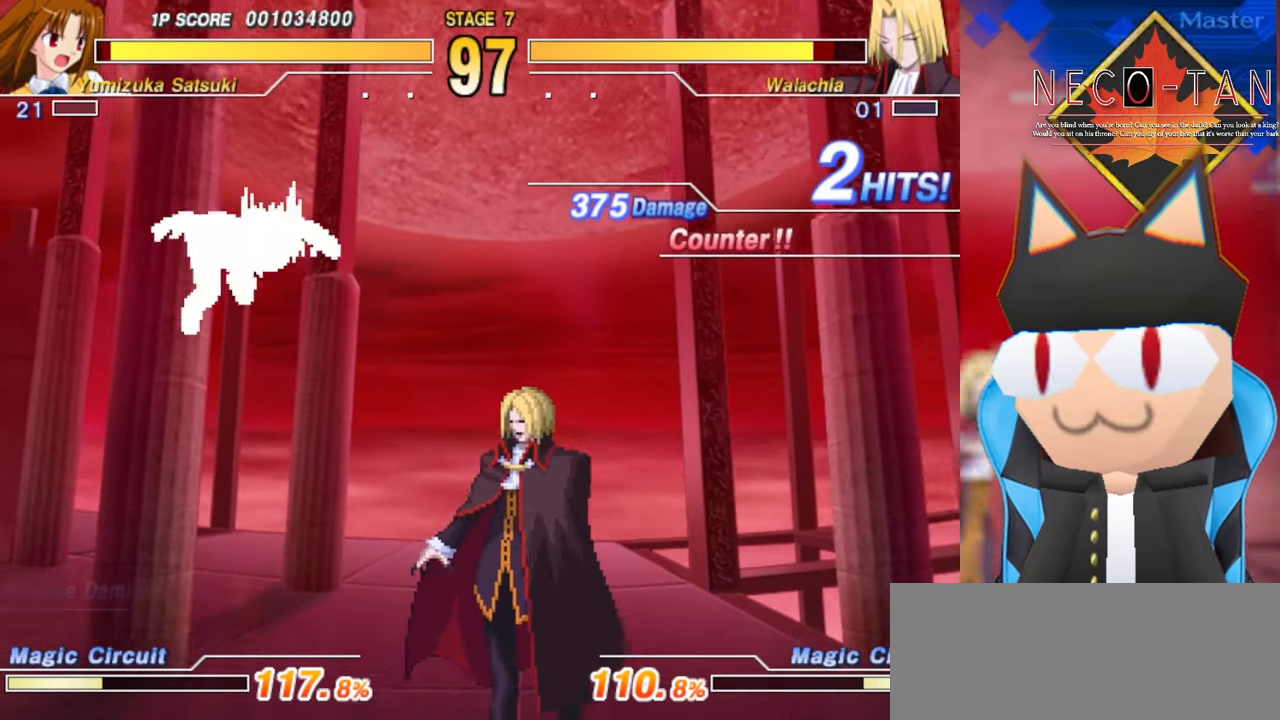
{"buttons": [], "left_stick": "center", "events": [[33, "left_stick", "center"], [166, "left_stick", "left"], [300, "R2", "down"], [316, "left_stick", "center"], [366, "R2", "up"], [433, "R2", "down"], [483, "R2", "up"]]}
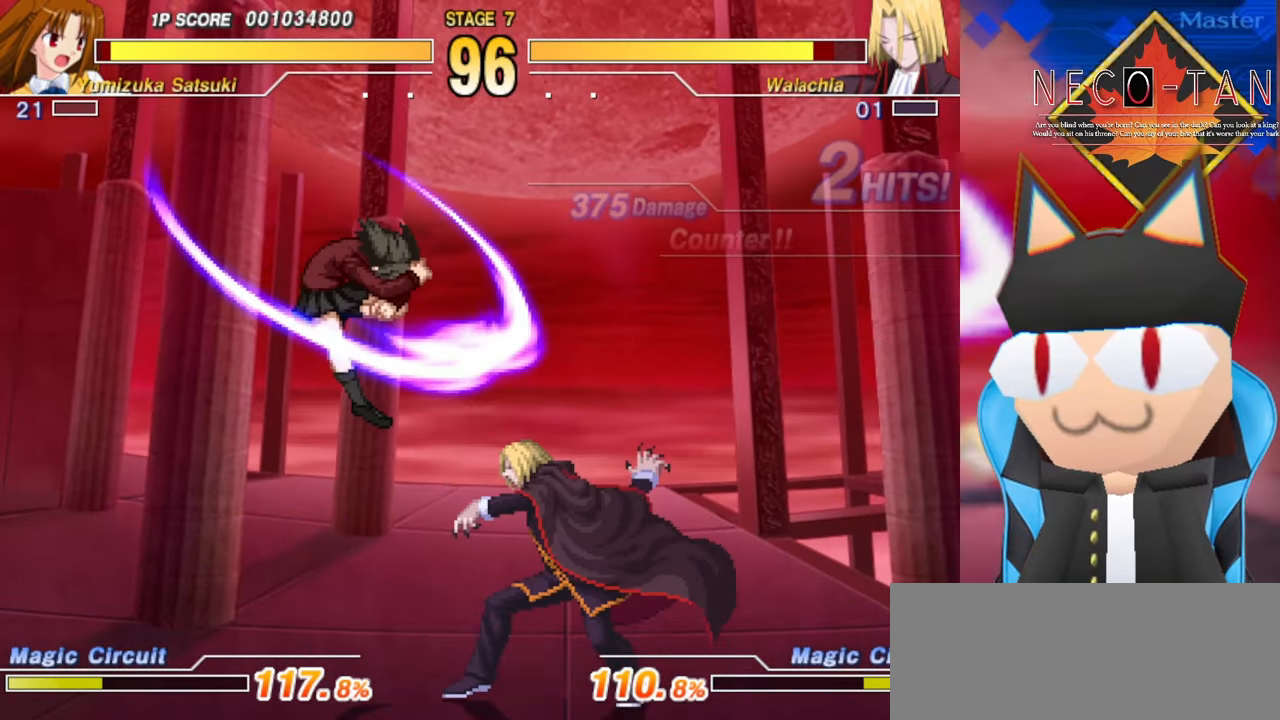
{"buttons": ["L2"], "left_stick": "up", "events": [[50, "R2", "down"], [100, "R2", "up"], [166, "R2", "down"], [216, "R2", "up"], [233, "left_stick", "up"], [316, "L2", "down"], [350, "L2", "up"], [383, "L2", "down"], [400, "L2", "up"], [466, "L2", "down"]]}
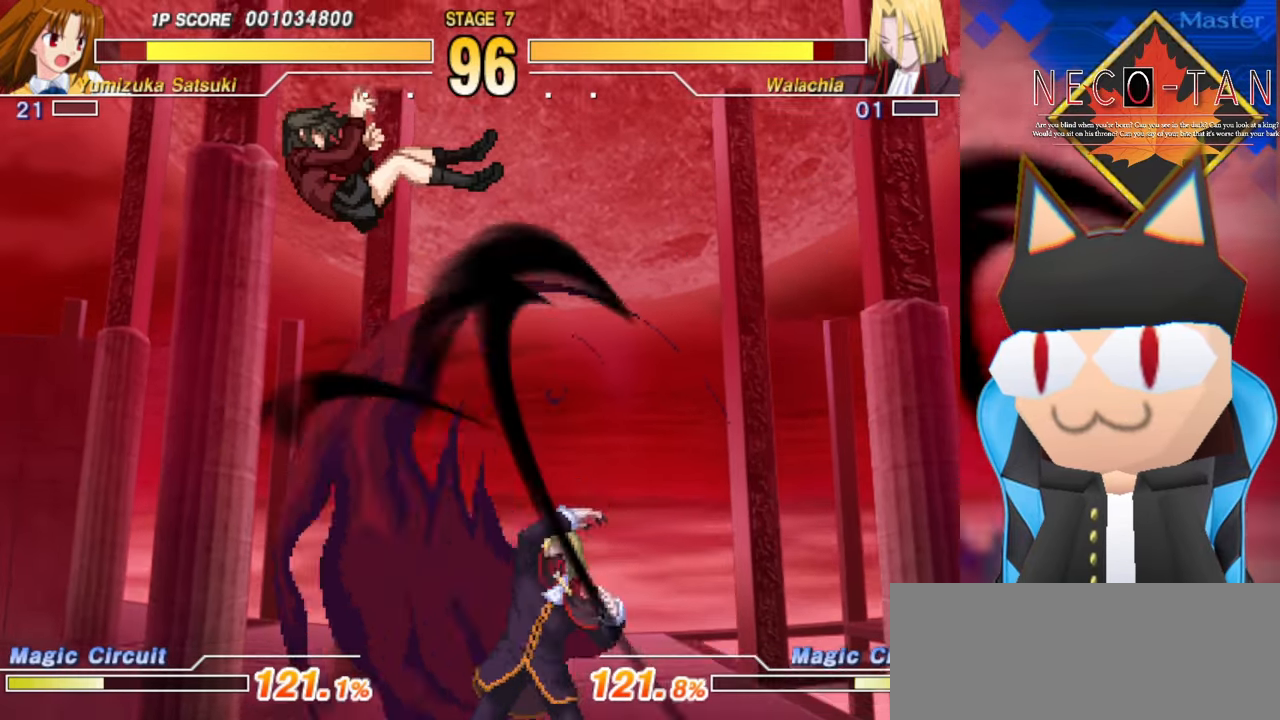
{"buttons": ["L2"], "left_stick": "up-right", "events": [[33, "L2", "up"], [50, "left_stick", "center"], [116, "L2", "down"], [183, "L2", "up"], [233, "L2", "down"], [233, "left_stick", "up"], [283, "left_stick", "up-right"], [300, "L2", "up"], [350, "L2", "down"], [433, "L2", "up"], [500, "L2", "down"]]}
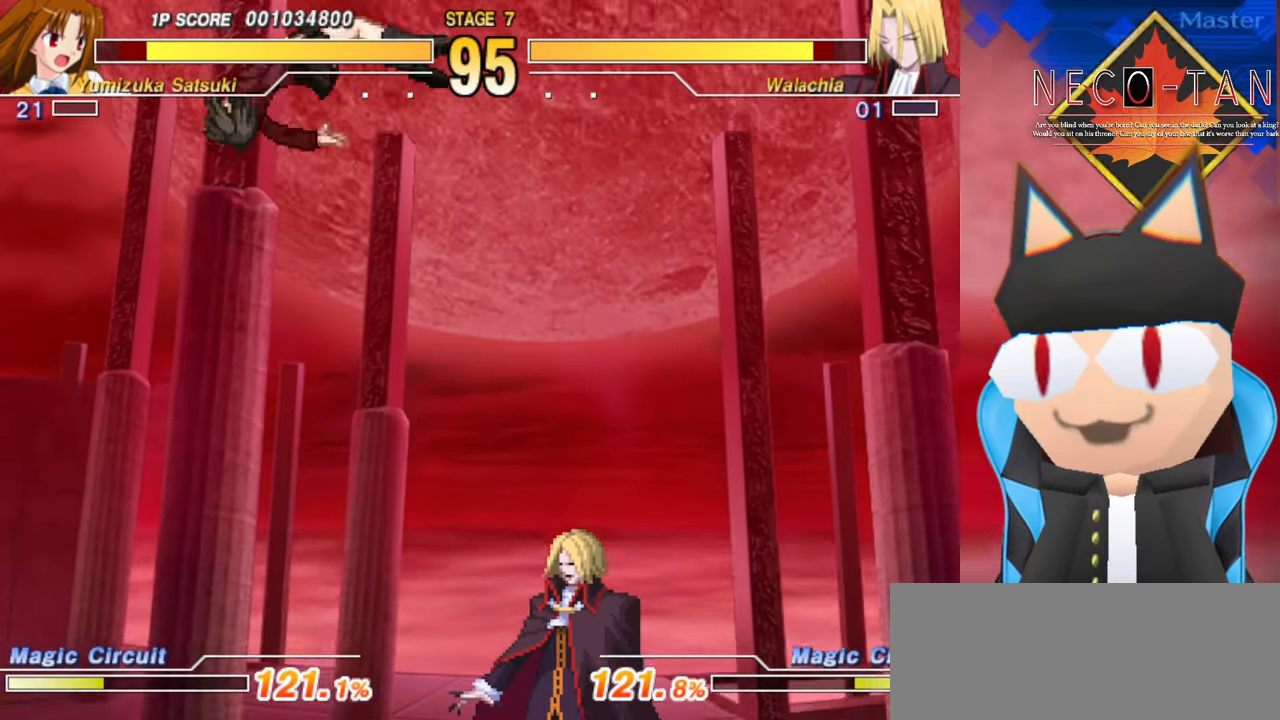
{"buttons": [], "left_stick": "center", "events": [[50, "L2", "up"], [100, "L2", "down"], [133, "R2", "down"], [150, "R2", "up"], [183, "L2", "up"], [233, "L2", "down"], [266, "L2", "up"], [366, "left_stick", "center"]]}
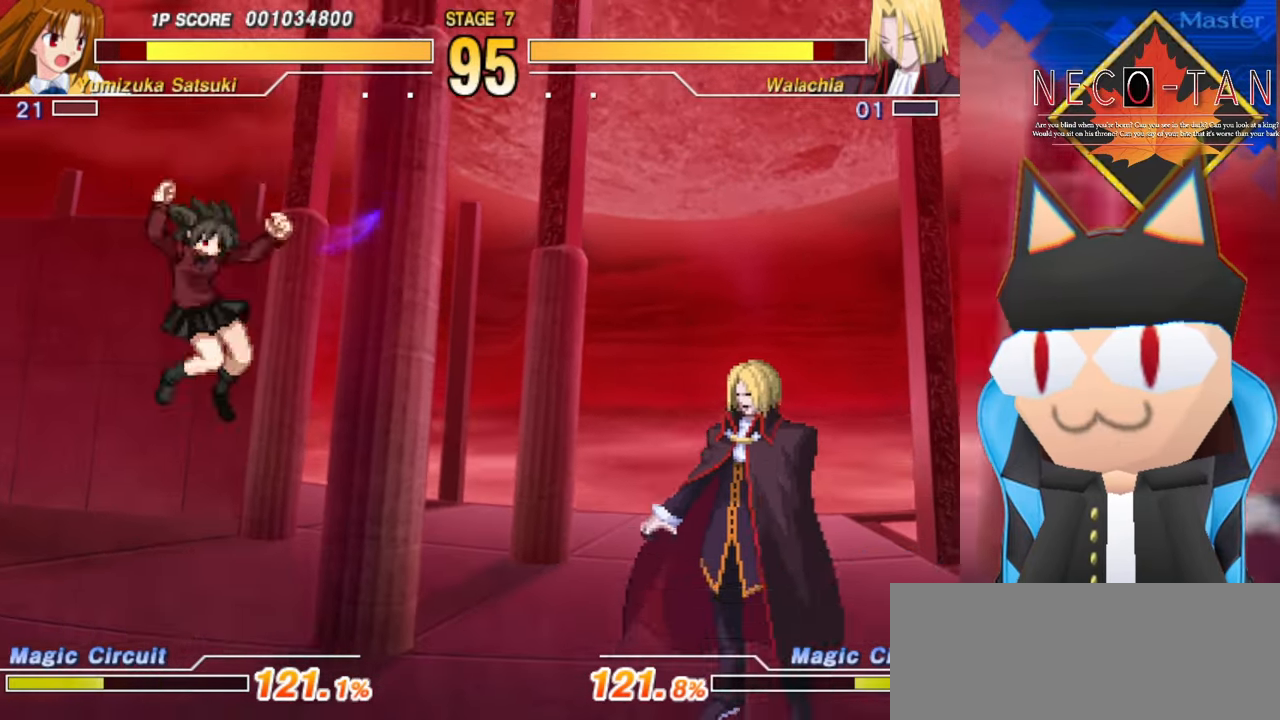
{"buttons": ["CIRCLE"], "left_stick": "center", "events": [[33, "left_stick", "left"], [200, "left_stick", "center"], [500, "CIRCLE", "down"]]}
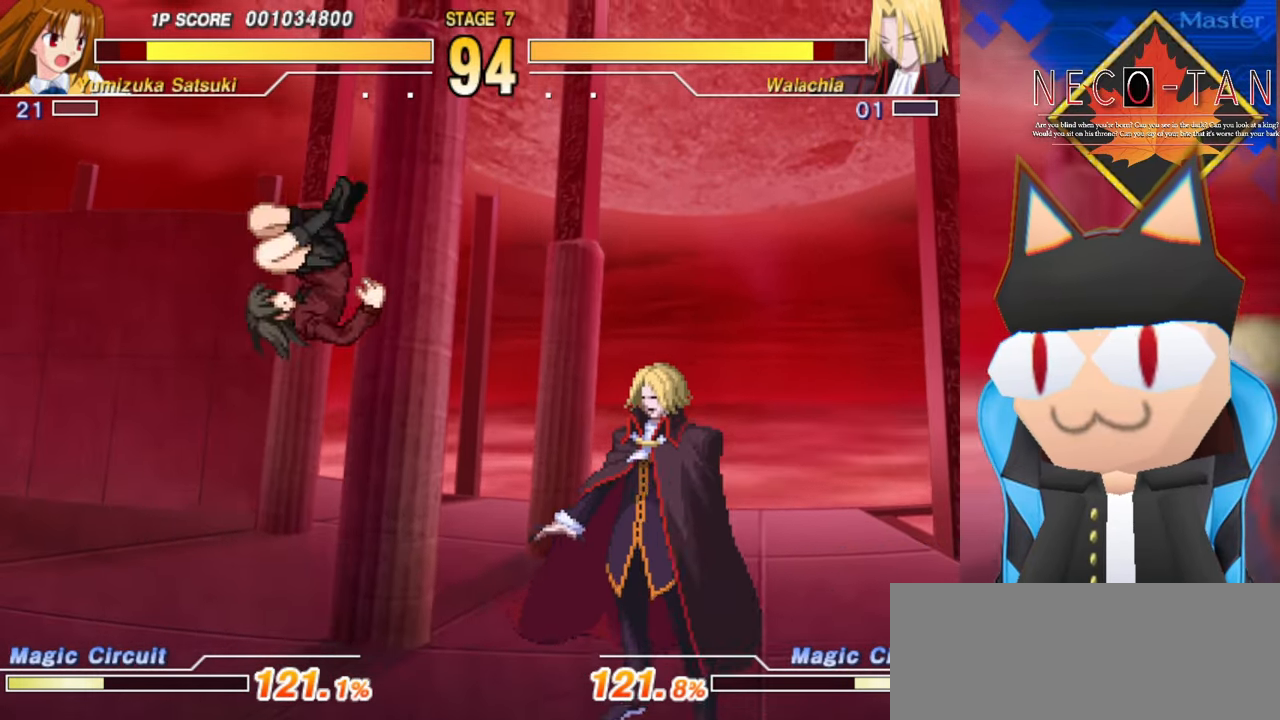
{"buttons": ["R2"], "left_stick": "left", "events": [[116, "CIRCLE", "up"], [166, "left_stick", "up"], [216, "left_stick", "up-right"], [333, "R2", "down"], [383, "R2", "up"], [466, "left_stick", "left"], [483, "R2", "down"]]}
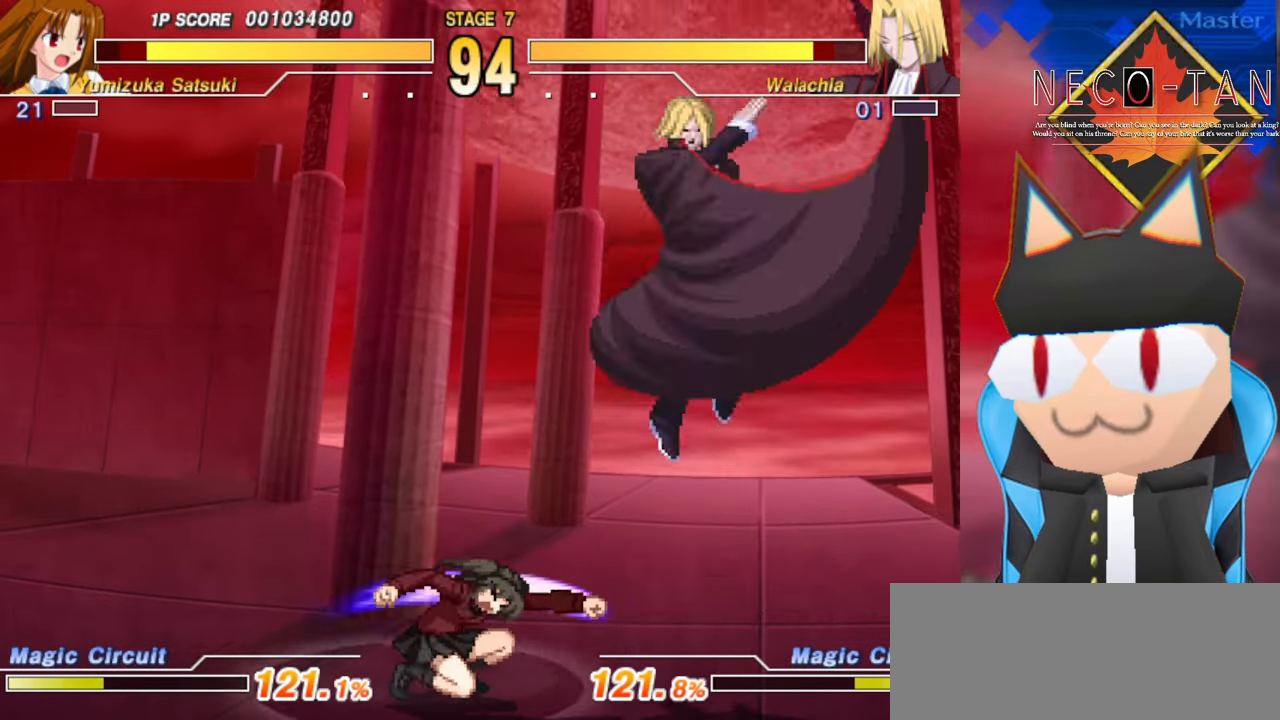
{"buttons": [], "left_stick": "center", "events": [[33, "R2", "up"], [83, "left_stick", "center"], [100, "R2", "down"], [166, "R2", "up"]]}
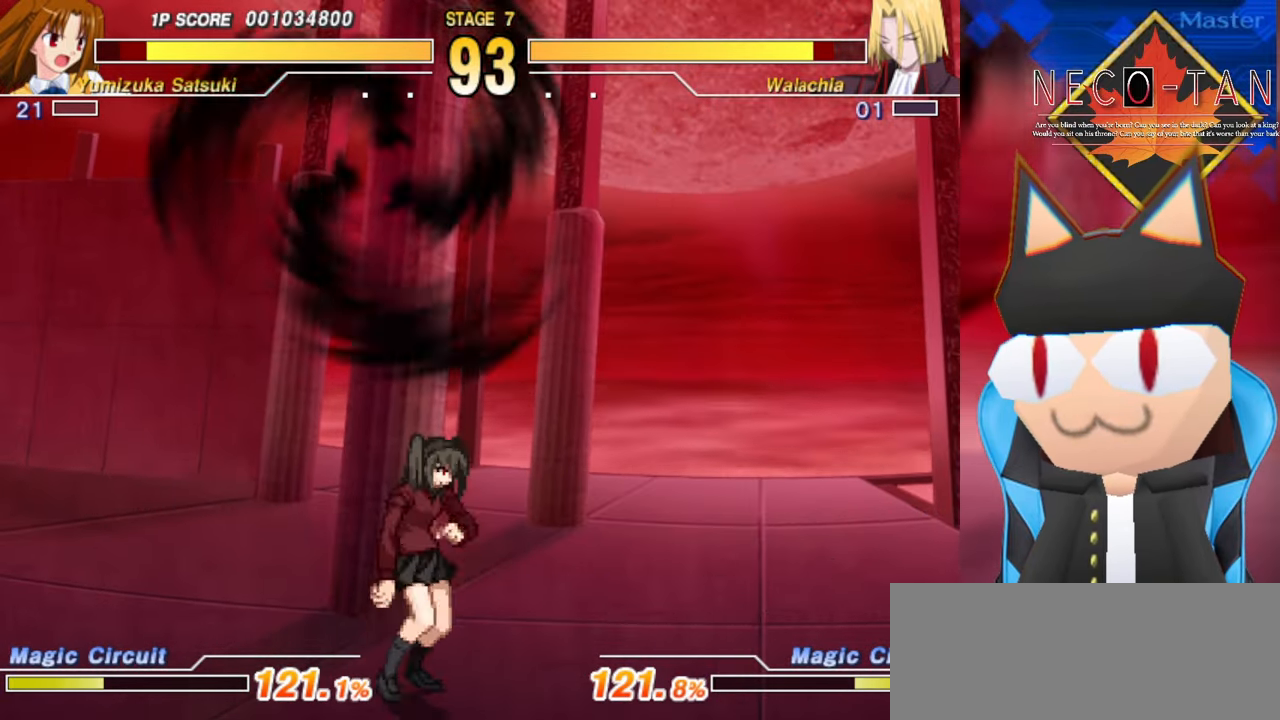
{"buttons": [], "left_stick": "up", "events": [[116, "left_stick", "up"]]}
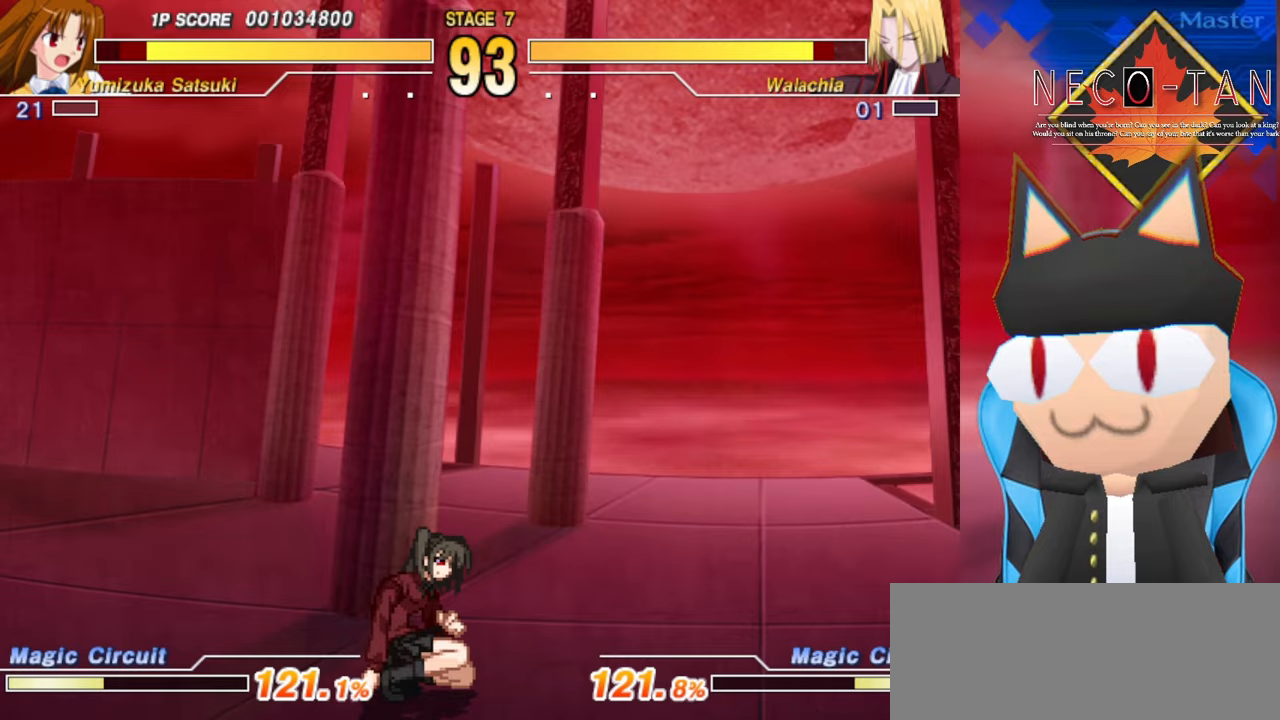
{"buttons": [], "left_stick": "up", "events": [[34, "left_stick", "up-right"], [134, "R2", "down"], [184, "R2", "up"], [184, "left_stick", "center"], [267, "R2", "down"], [317, "R2", "up"], [384, "R2", "down"], [434, "R2", "up"], [484, "left_stick", "up"]]}
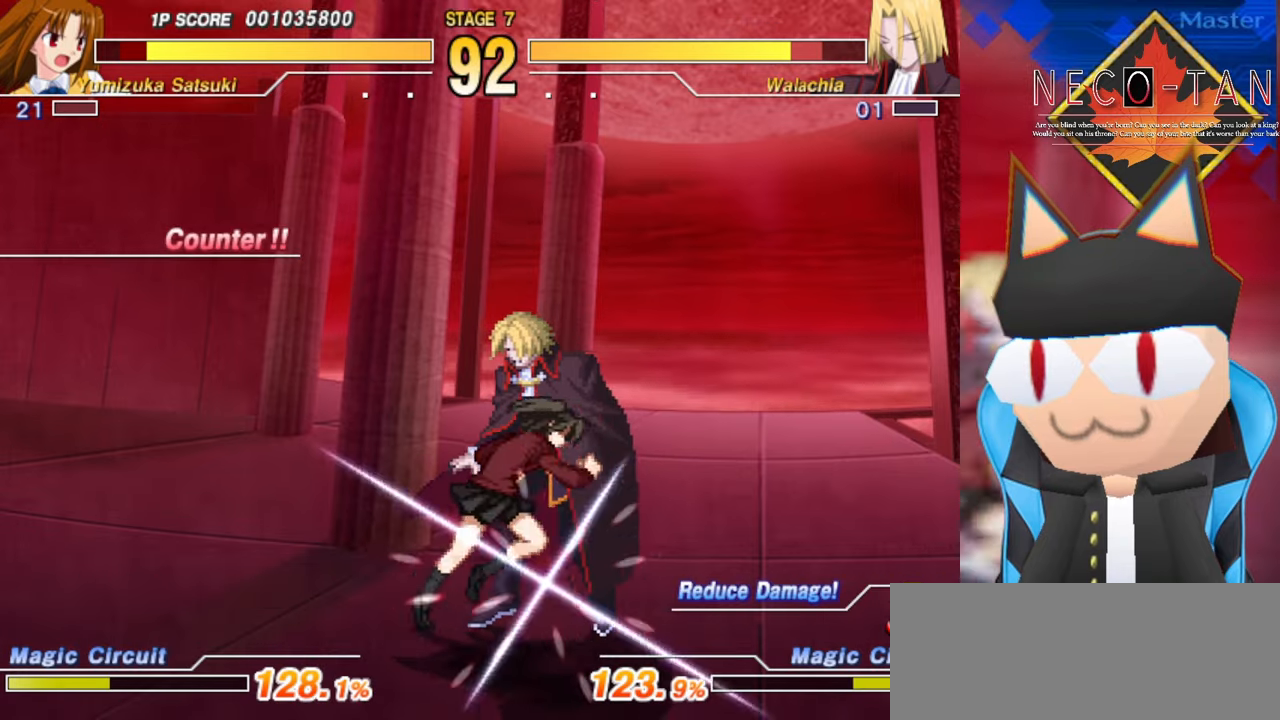
{"buttons": ["R2"], "left_stick": "center", "events": [[84, "R2", "down"], [167, "R2", "up"], [167, "left_stick", "left"], [217, "R2", "down"], [234, "left_stick", "center"], [284, "R2", "up"], [367, "R2", "down"], [417, "R2", "up"], [484, "R2", "down"]]}
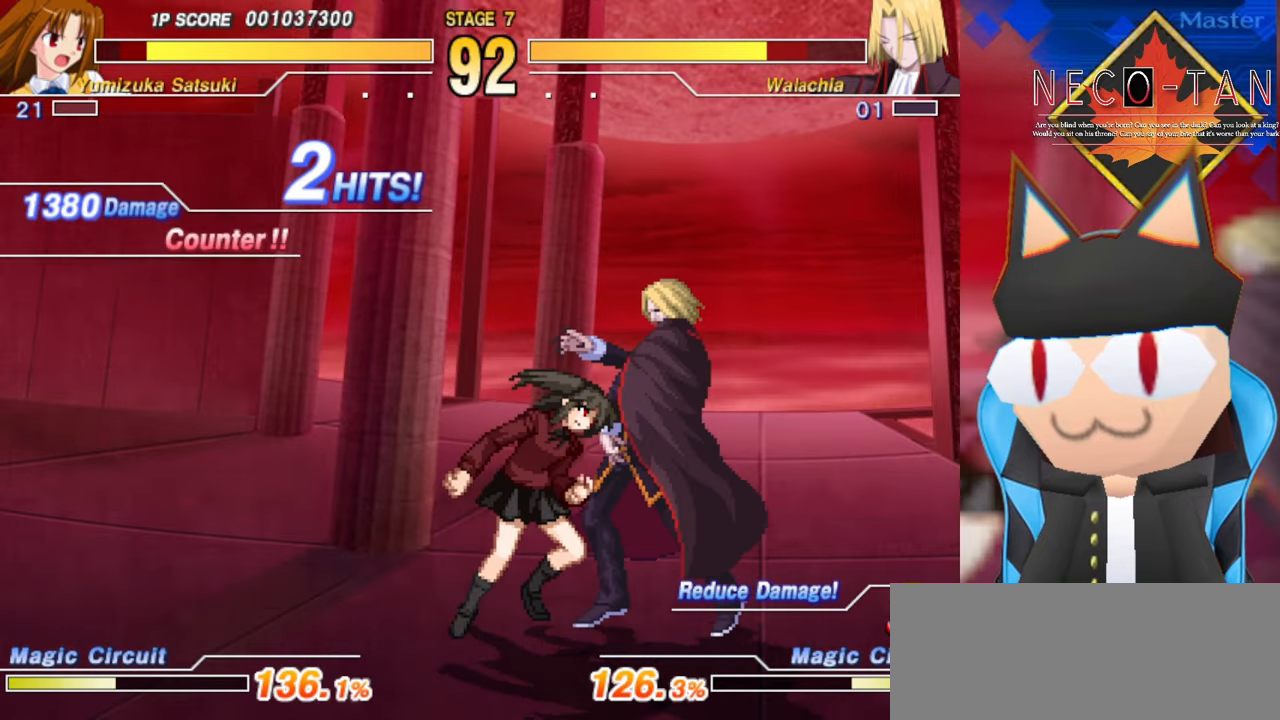
{"buttons": [], "left_stick": "center", "events": [[34, "R2", "up"]]}